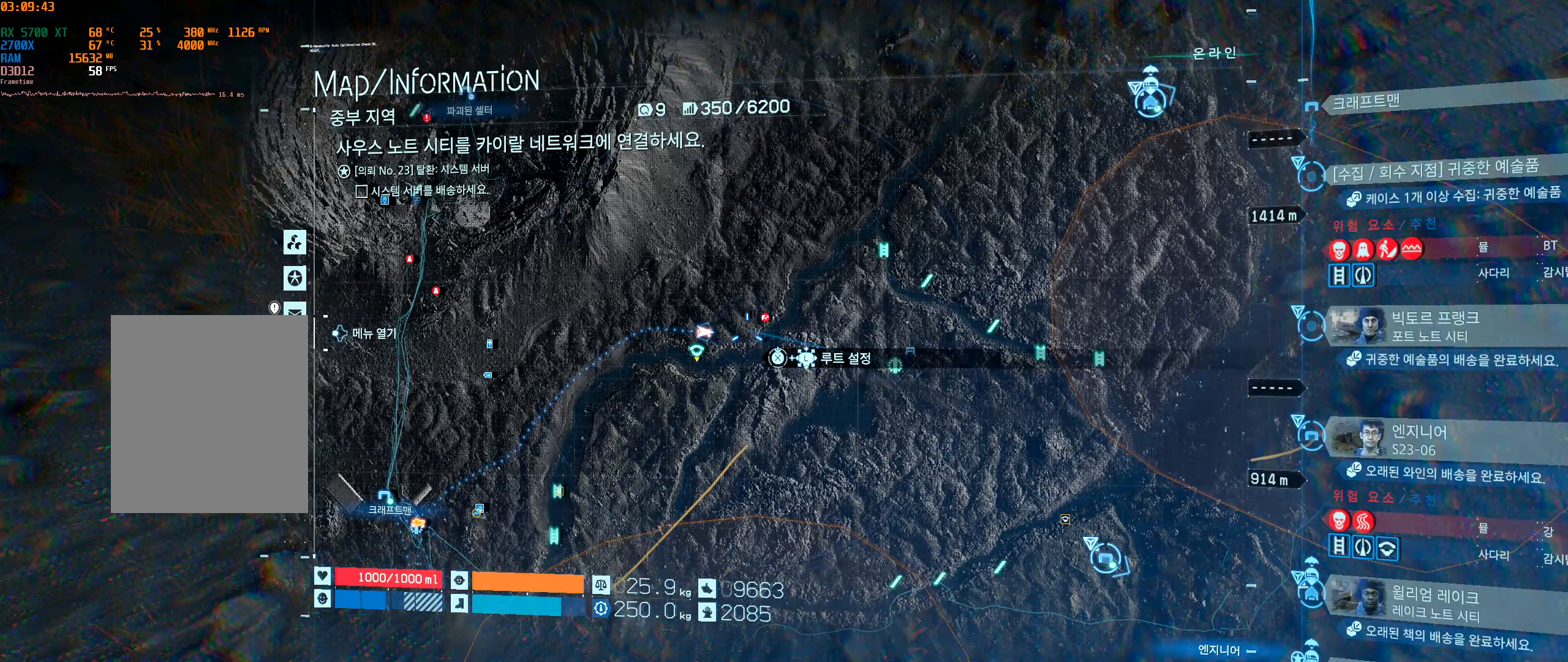
Gameplay with a controller (Xbox layout); each line is a JSON object with the inputs held at the frame after it. "events" lists button and stick changes between this image and that frame as [ms after this image, input, new state], when the widget could be followed in between. Not read: L3 R3 TOUCHPAD other_buttons right_stick.
{"buttons": [], "left_stick": "center", "events": [[200, "X", "up"]]}
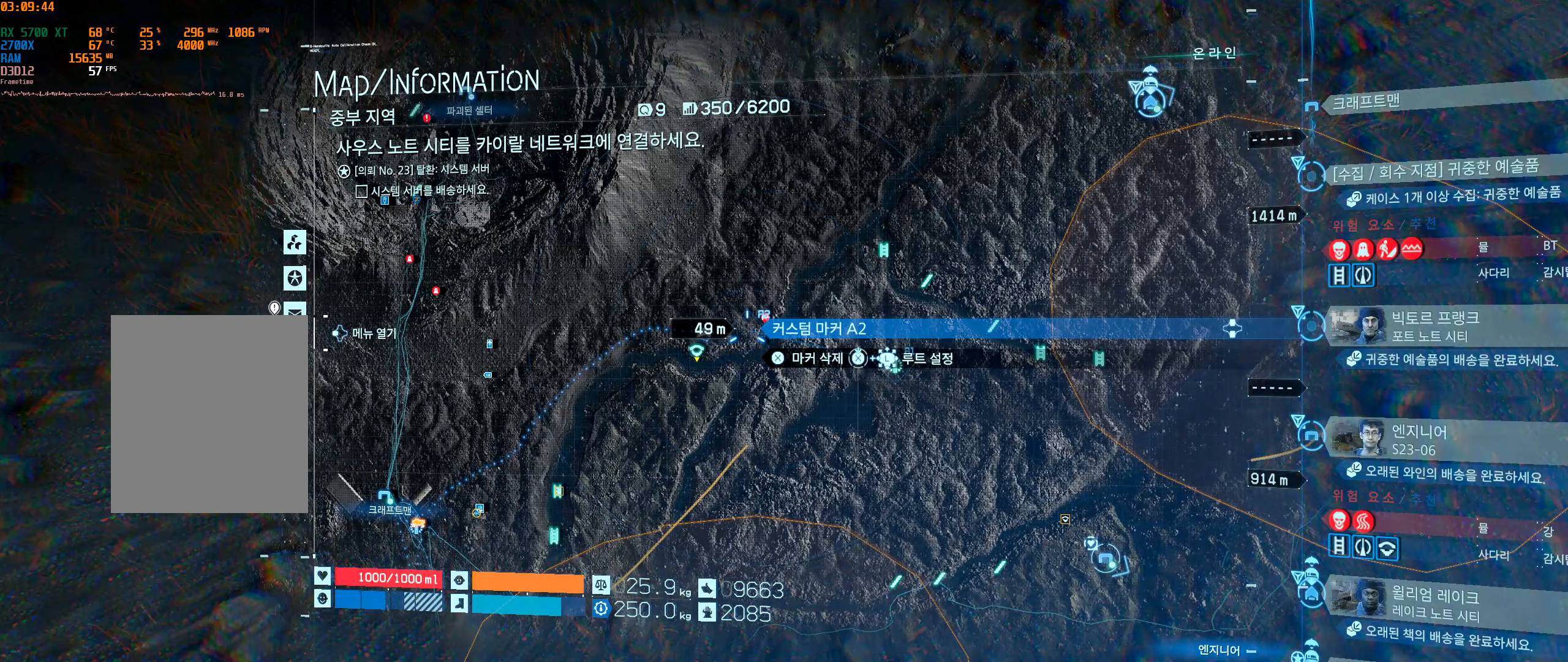
{"buttons": [], "left_stick": "center", "events": []}
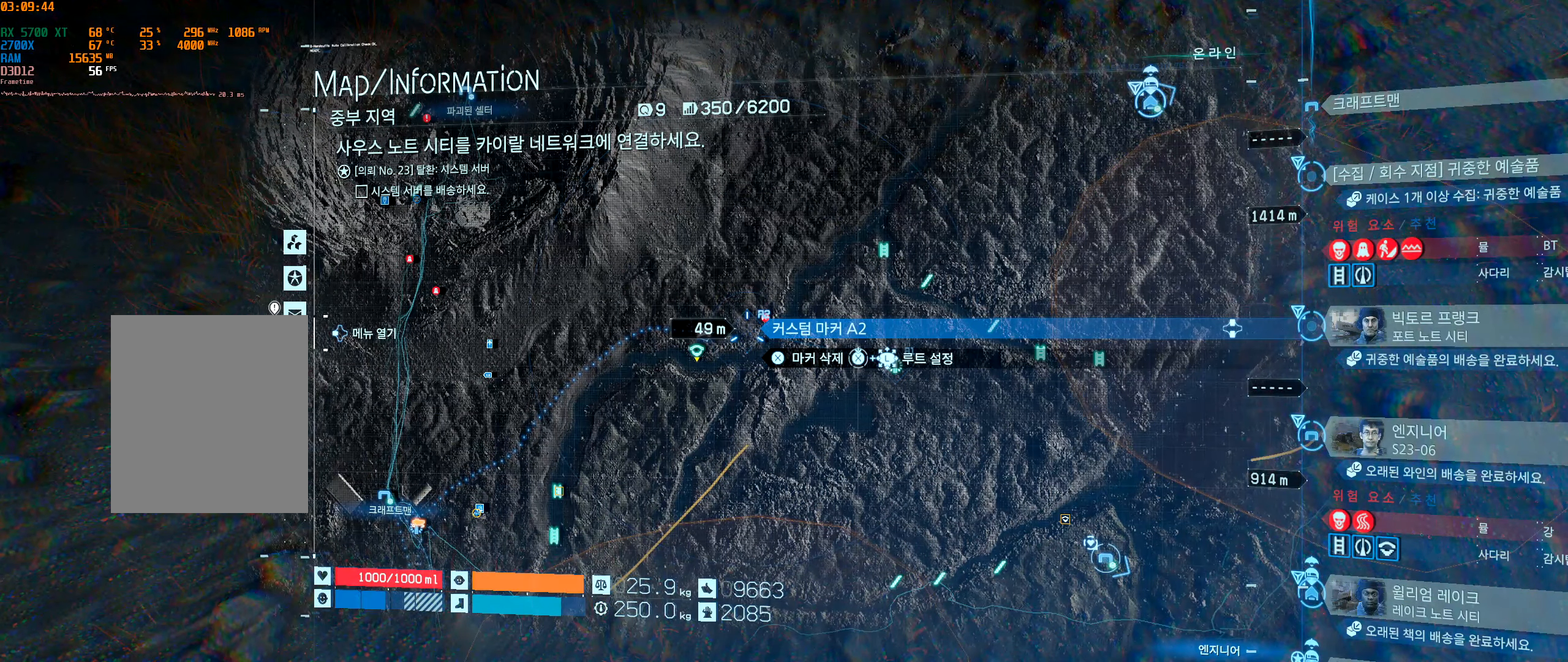
{"buttons": ["B"], "left_stick": "center", "events": [[500, "B", "down"]]}
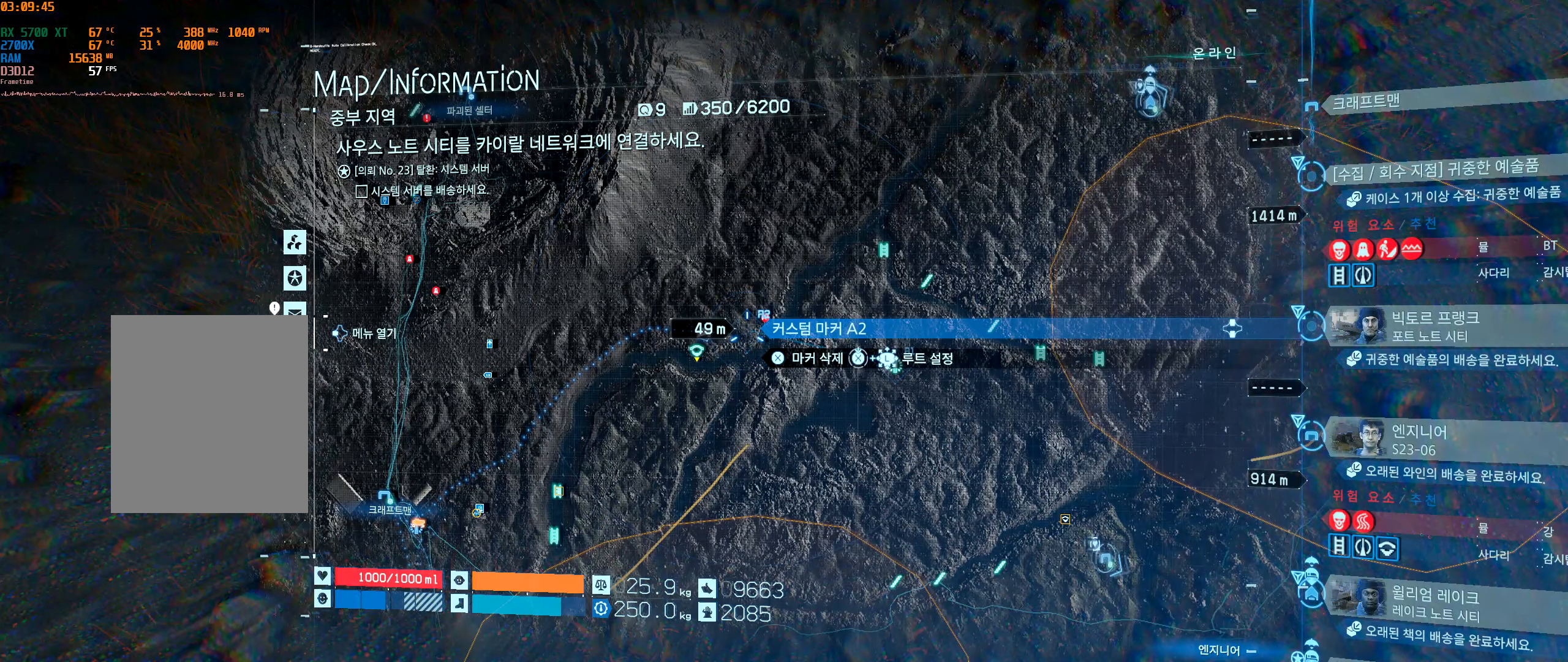
{"buttons": [], "left_stick": "center", "events": [[133, "B", "up"]]}
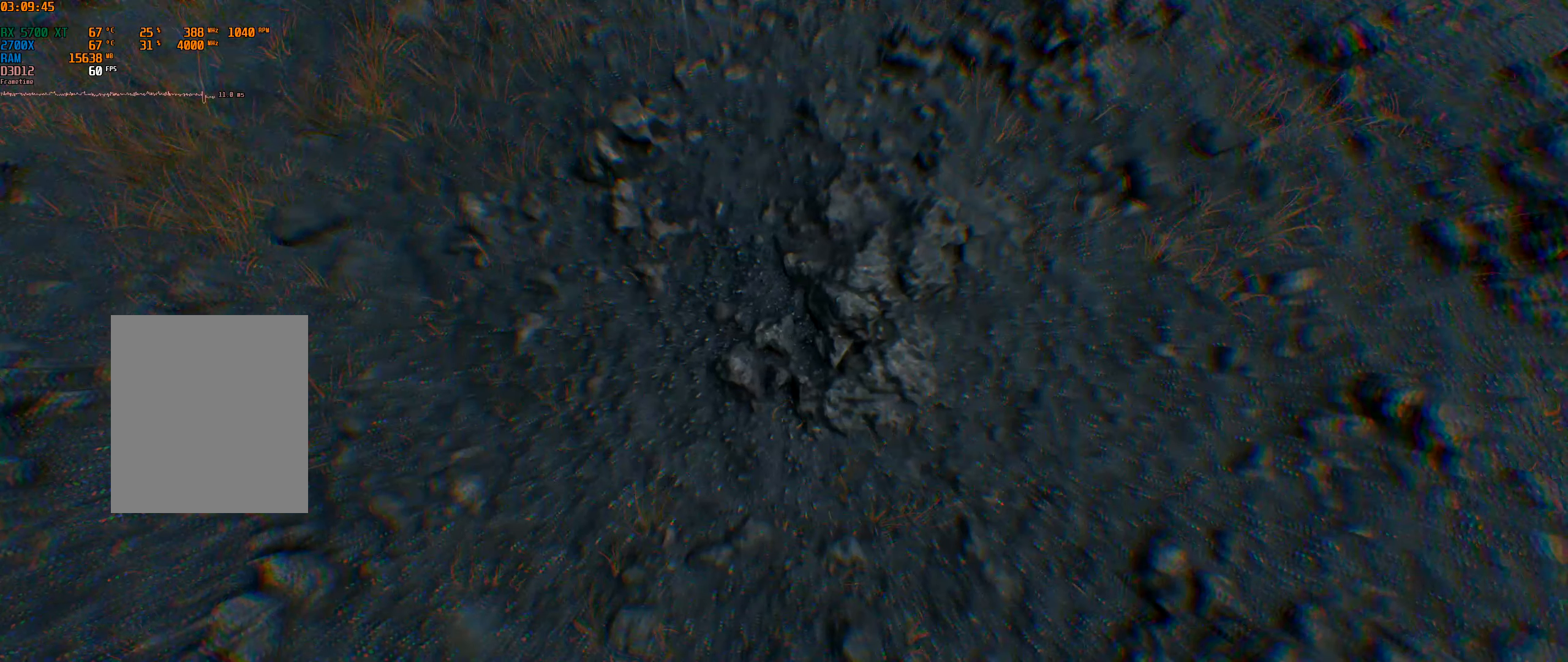
{"buttons": [], "left_stick": "center"}
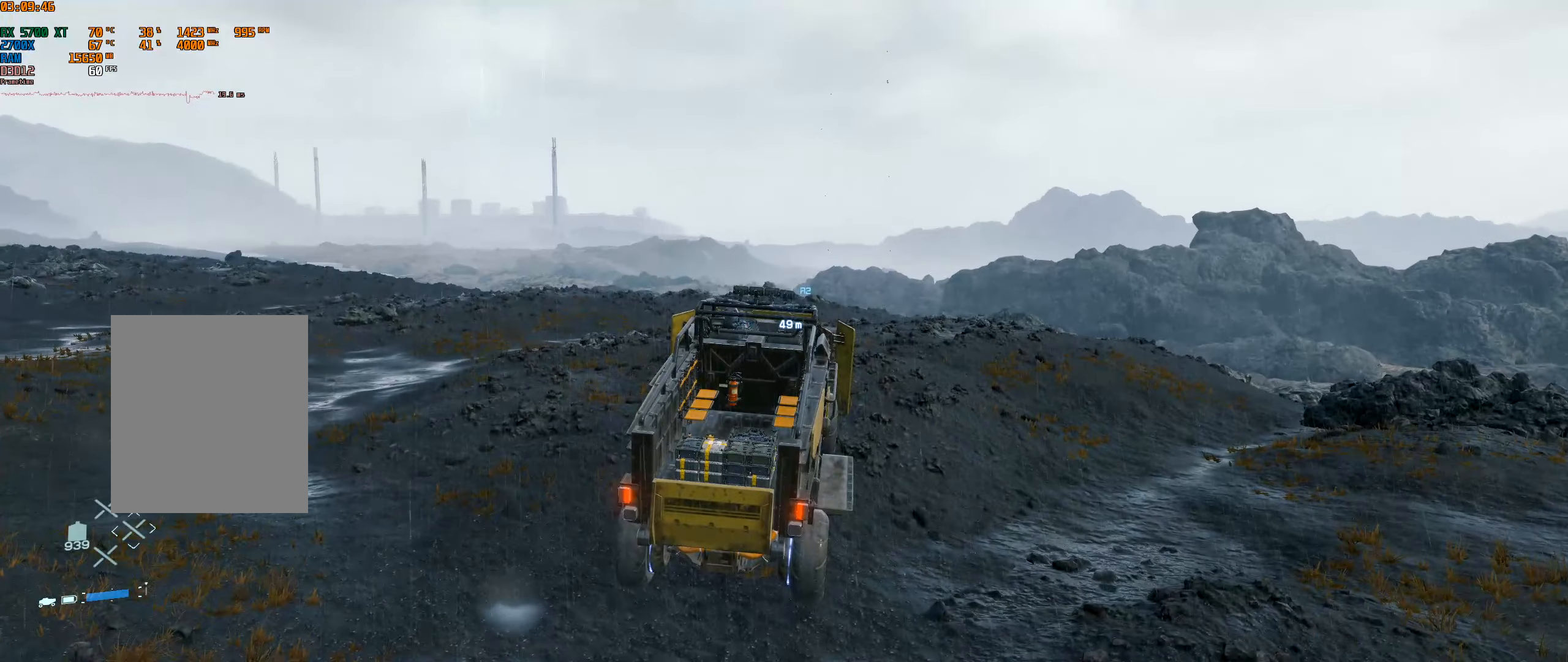
{"buttons": [], "left_stick": "left", "events": [[417, "left_stick", "left"]]}
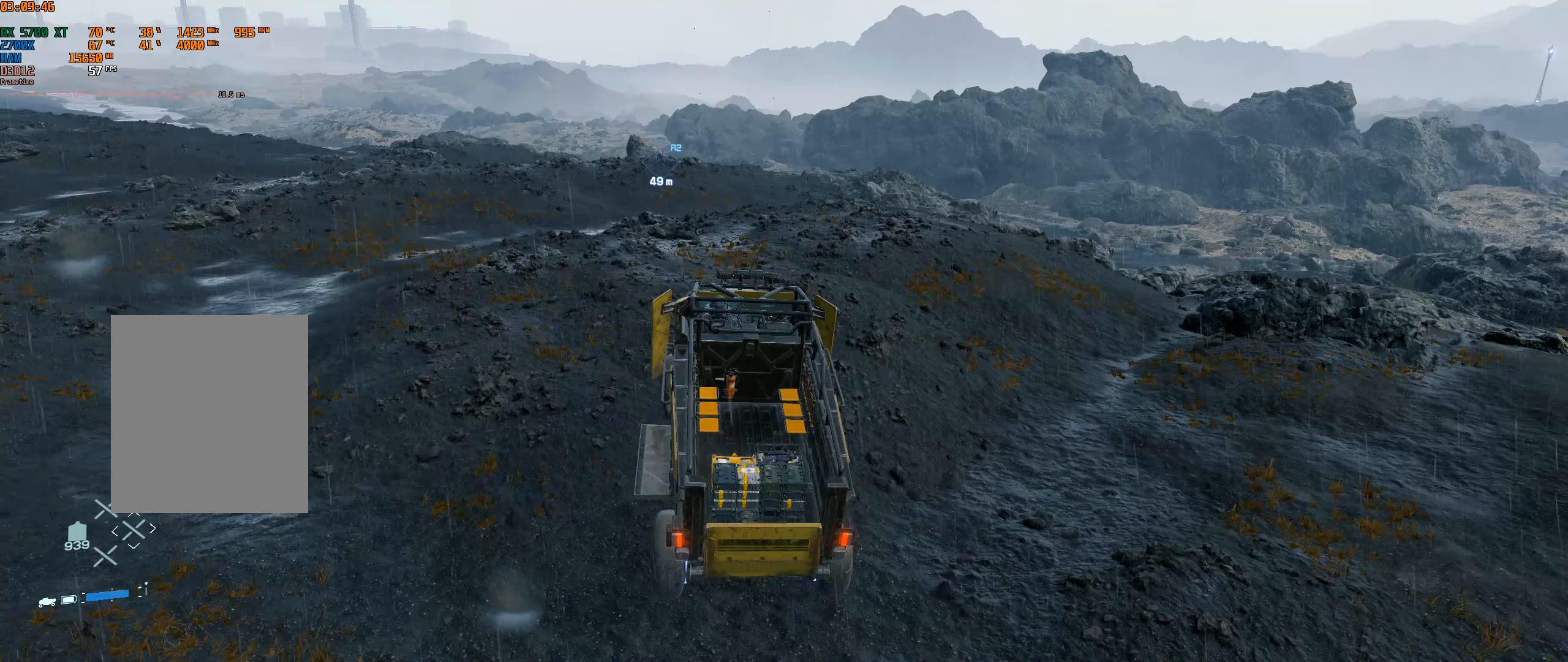
{"buttons": ["R2"], "left_stick": "center", "events": [[17, "R2", "down"], [333, "left_stick", "up-left"], [483, "left_stick", "center"]]}
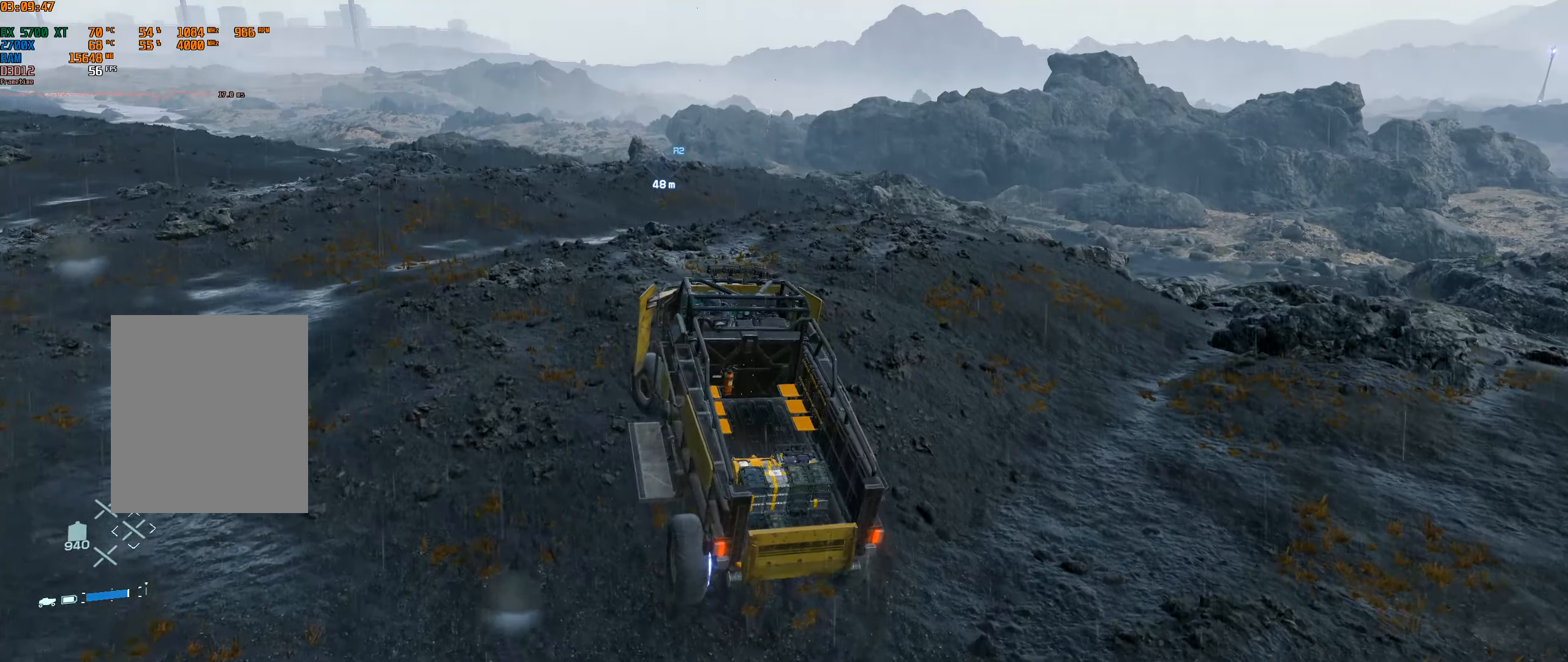
{"buttons": ["R2"], "left_stick": "center", "events": []}
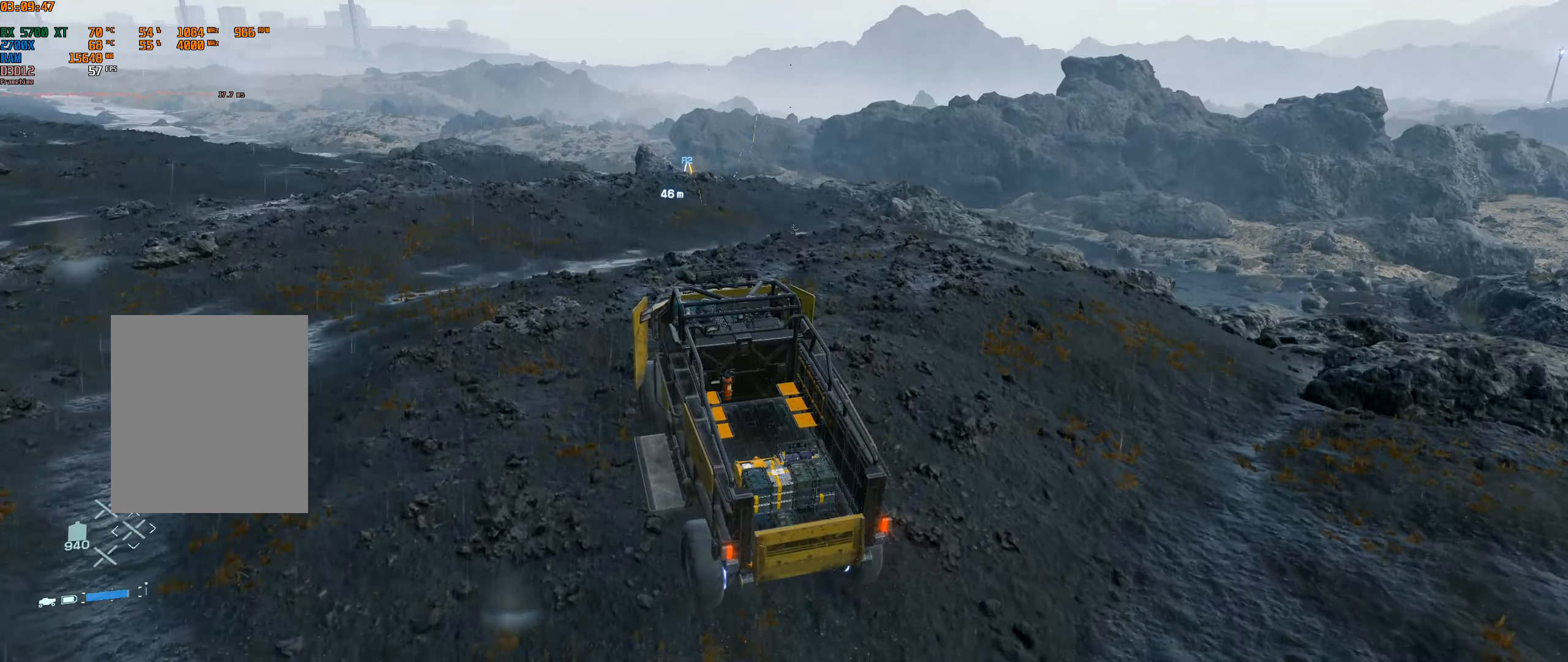
{"buttons": ["R2"], "left_stick": "left", "events": [[417, "left_stick", "left"]]}
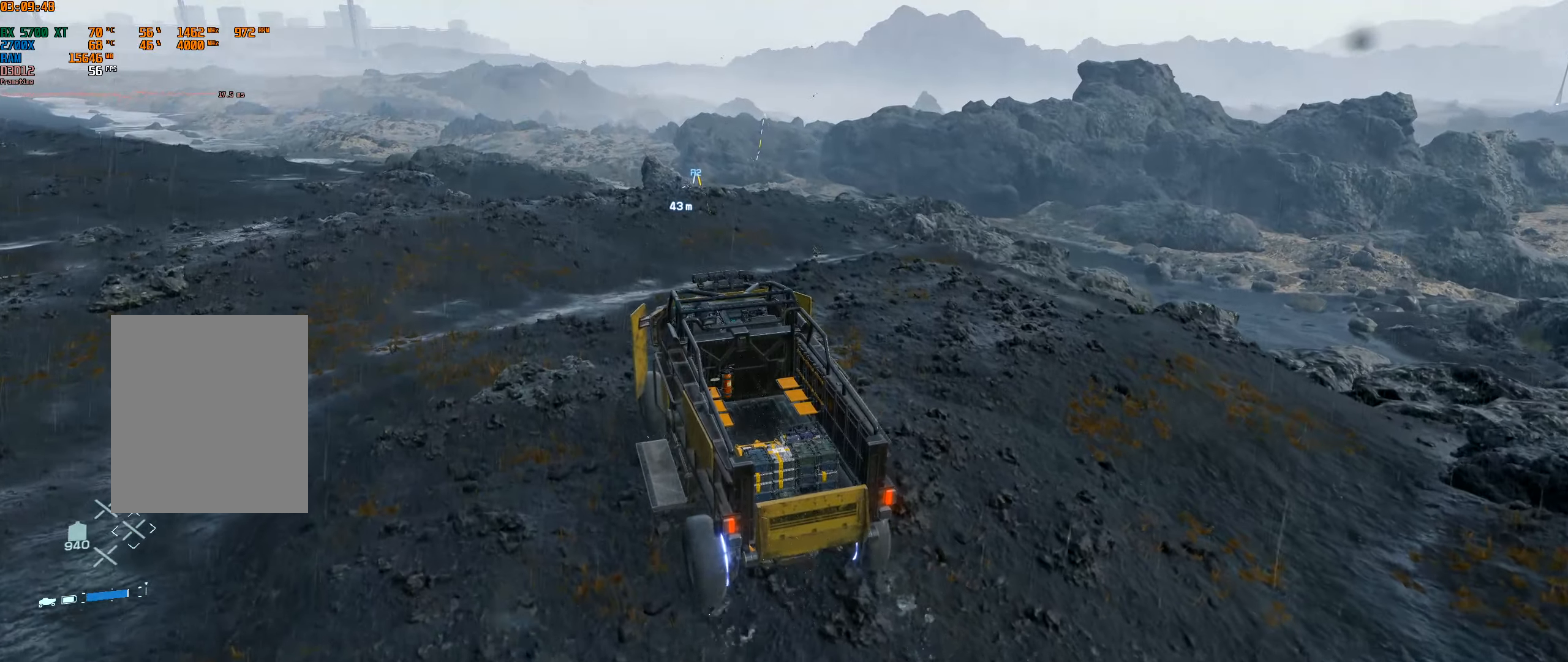
{"buttons": ["R2"], "left_stick": "center", "events": [[450, "left_stick", "center"]]}
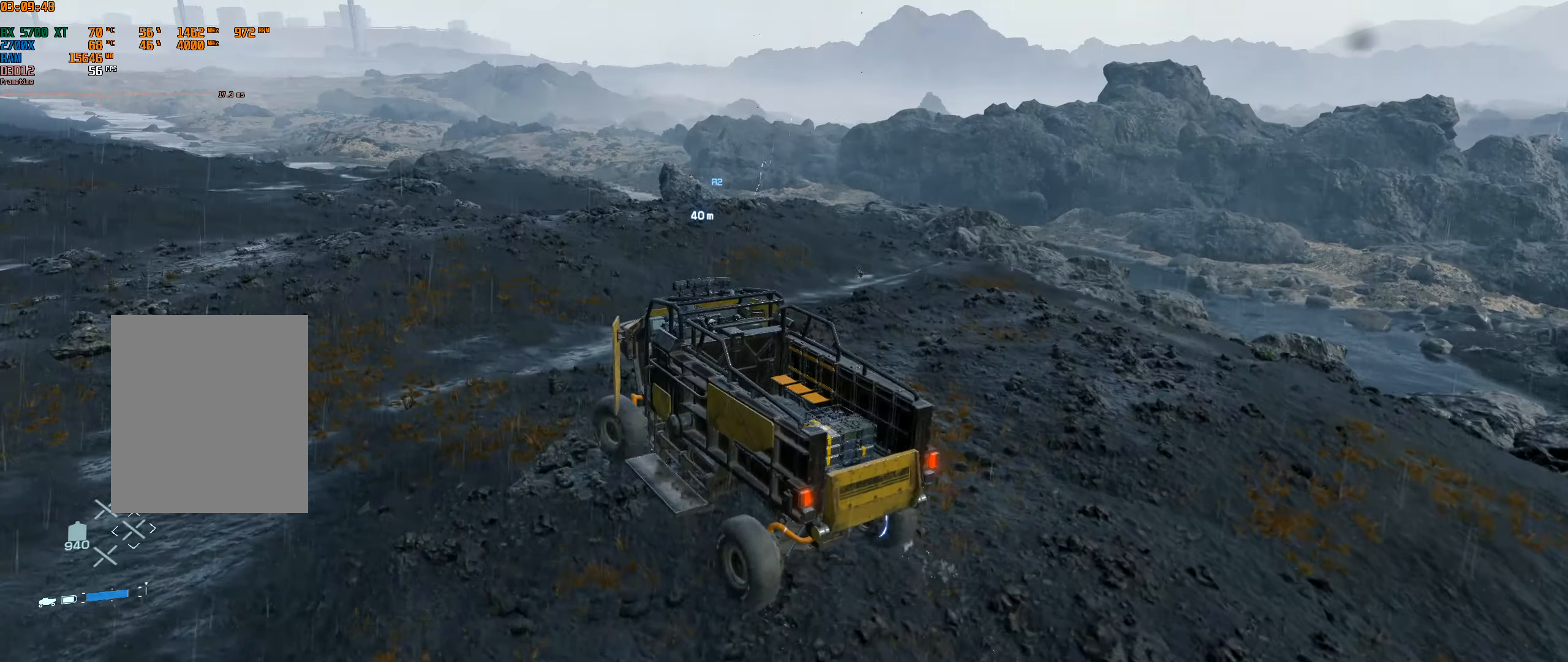
{"buttons": ["R2"], "left_stick": "center", "events": []}
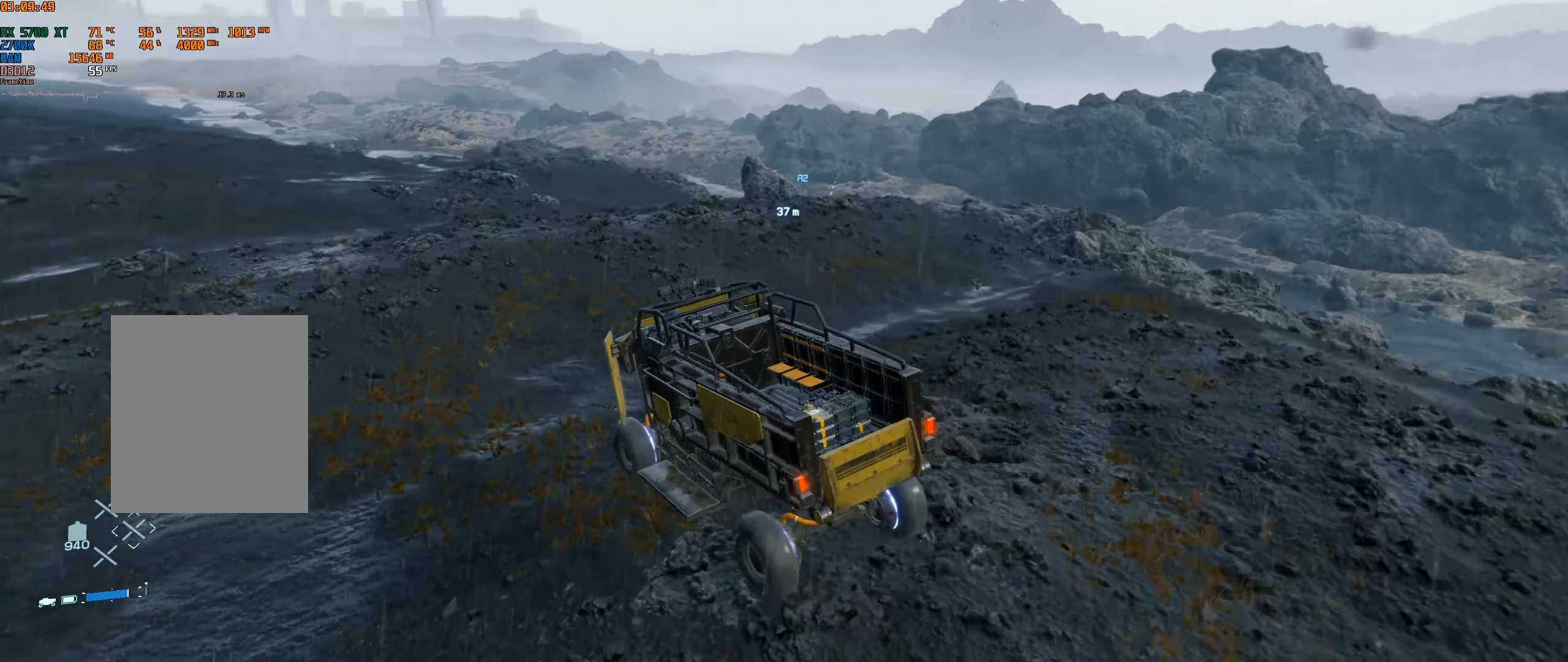
{"buttons": ["R2"], "left_stick": "center", "events": []}
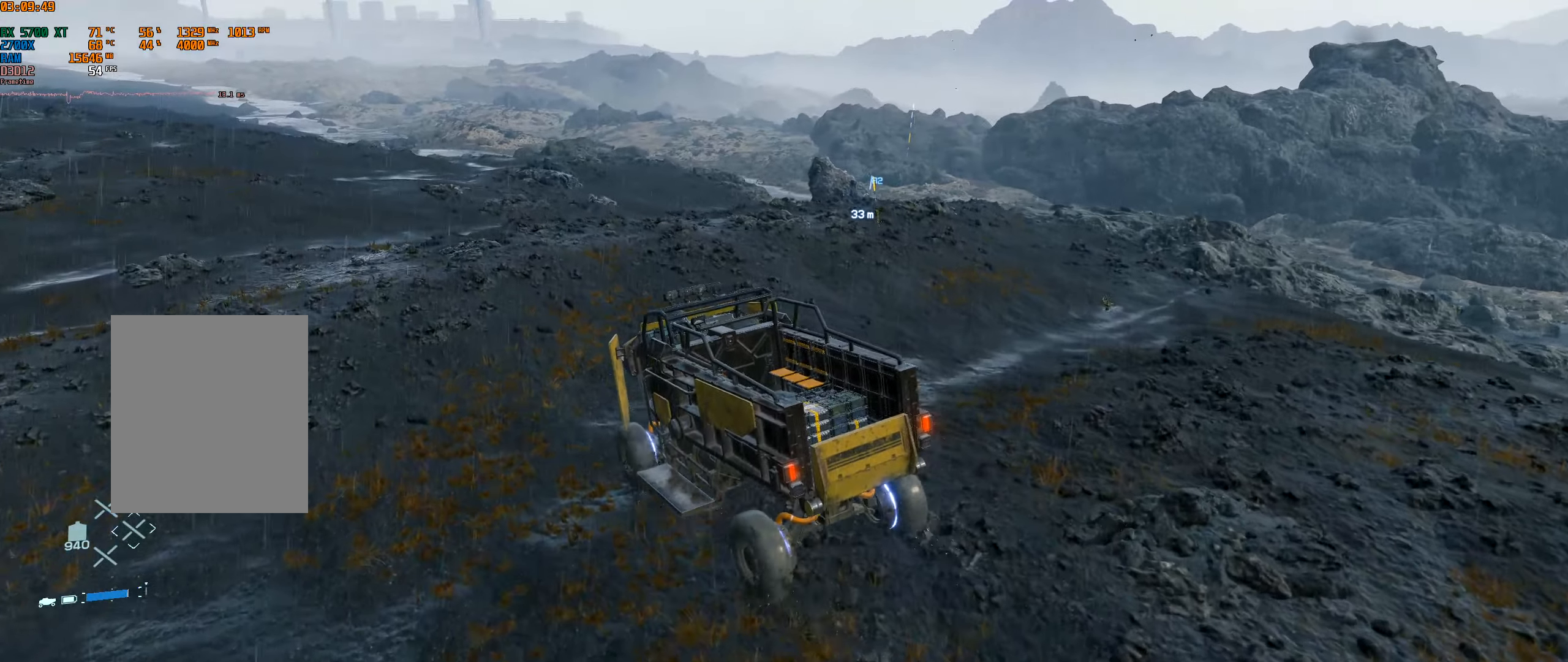
{"buttons": ["R2"], "left_stick": "center", "events": []}
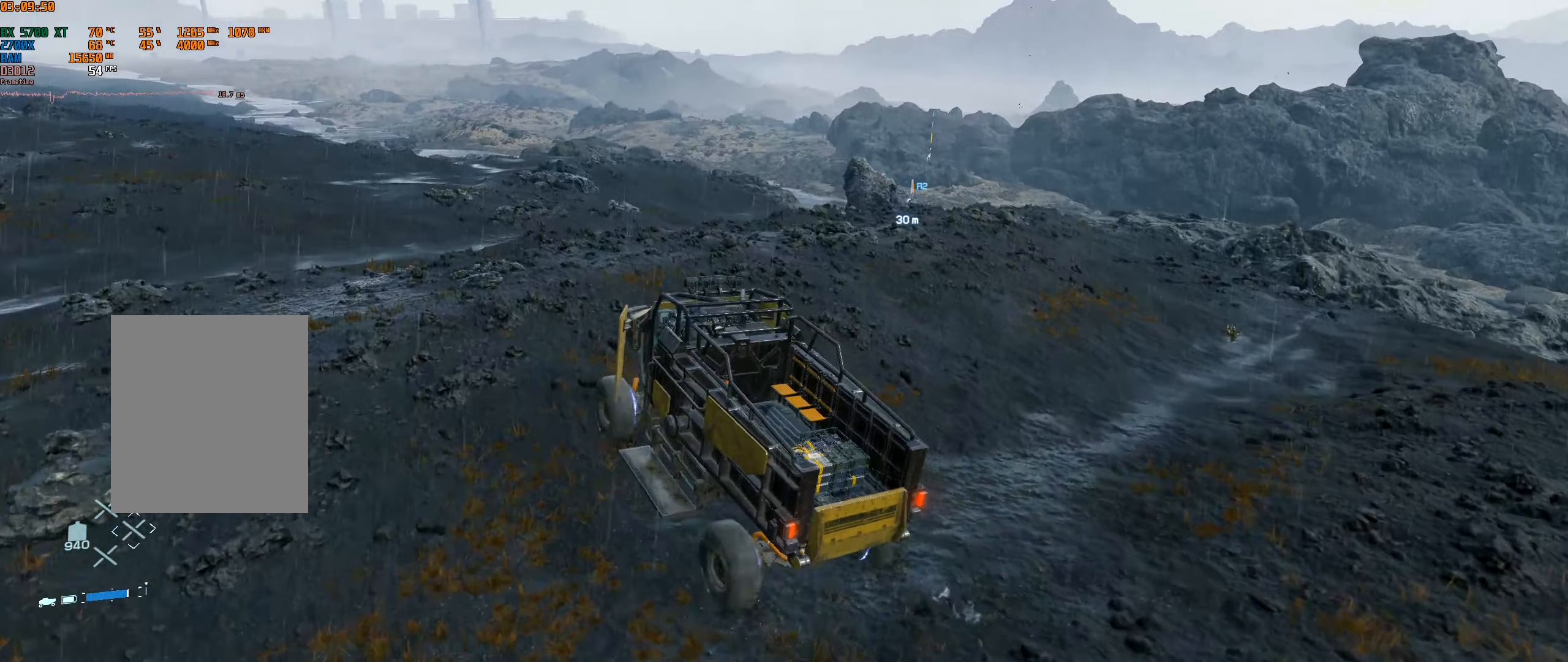
{"buttons": ["R2"], "left_stick": "center", "events": []}
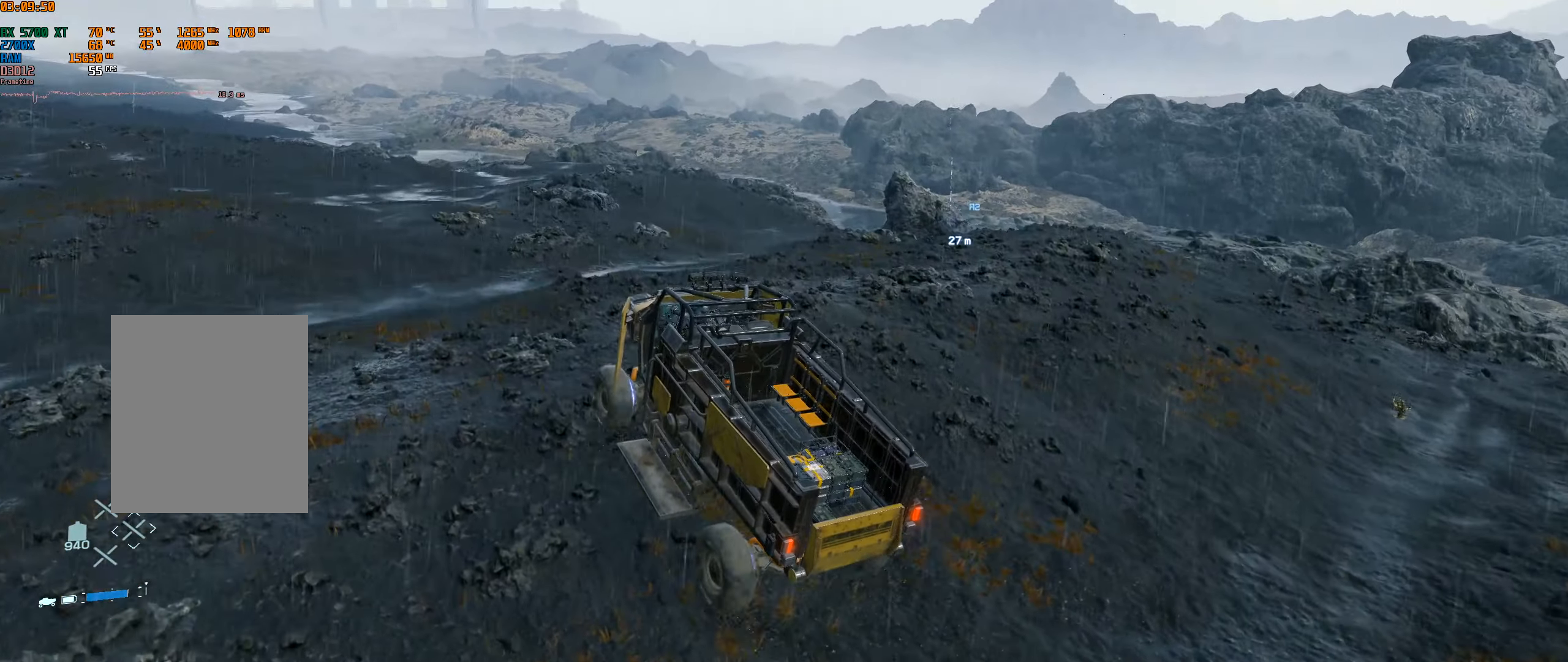
{"buttons": ["R2"], "left_stick": "center", "events": []}
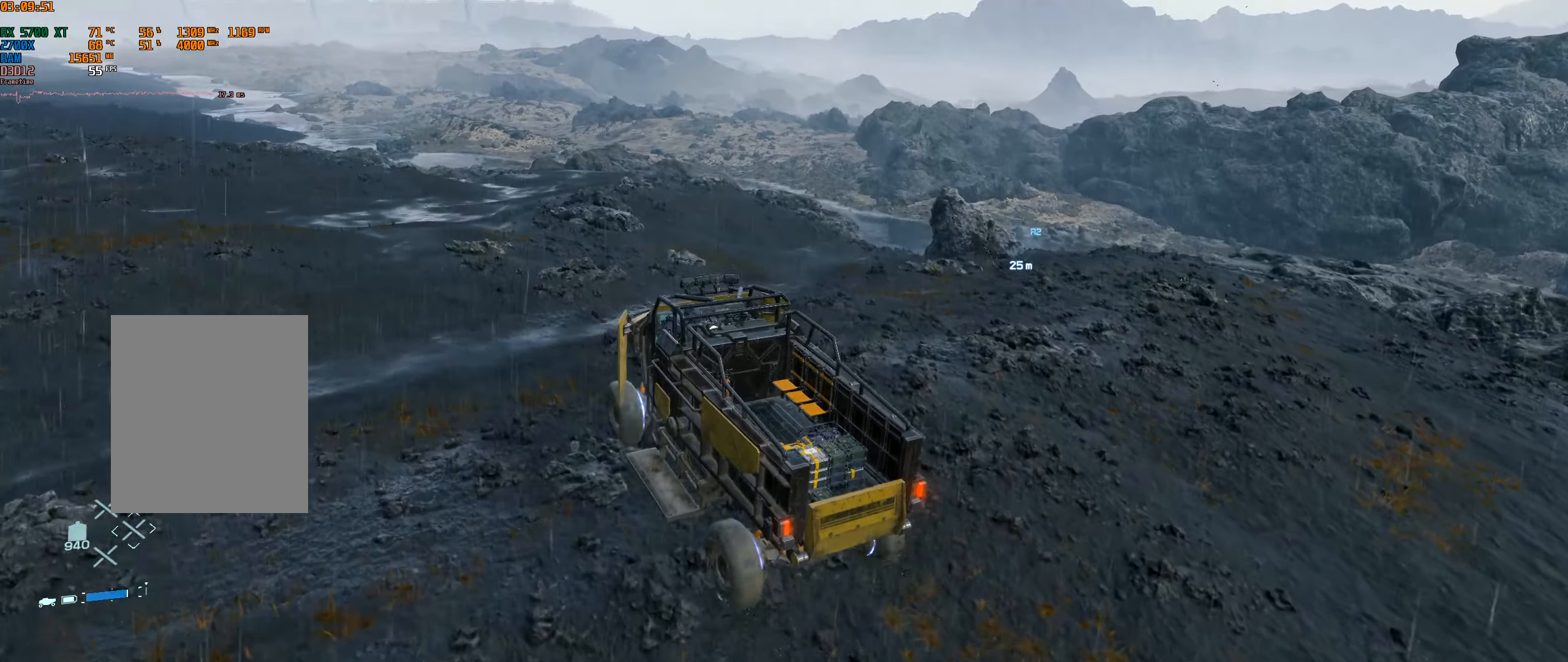
{"buttons": ["R2"], "left_stick": "center", "events": []}
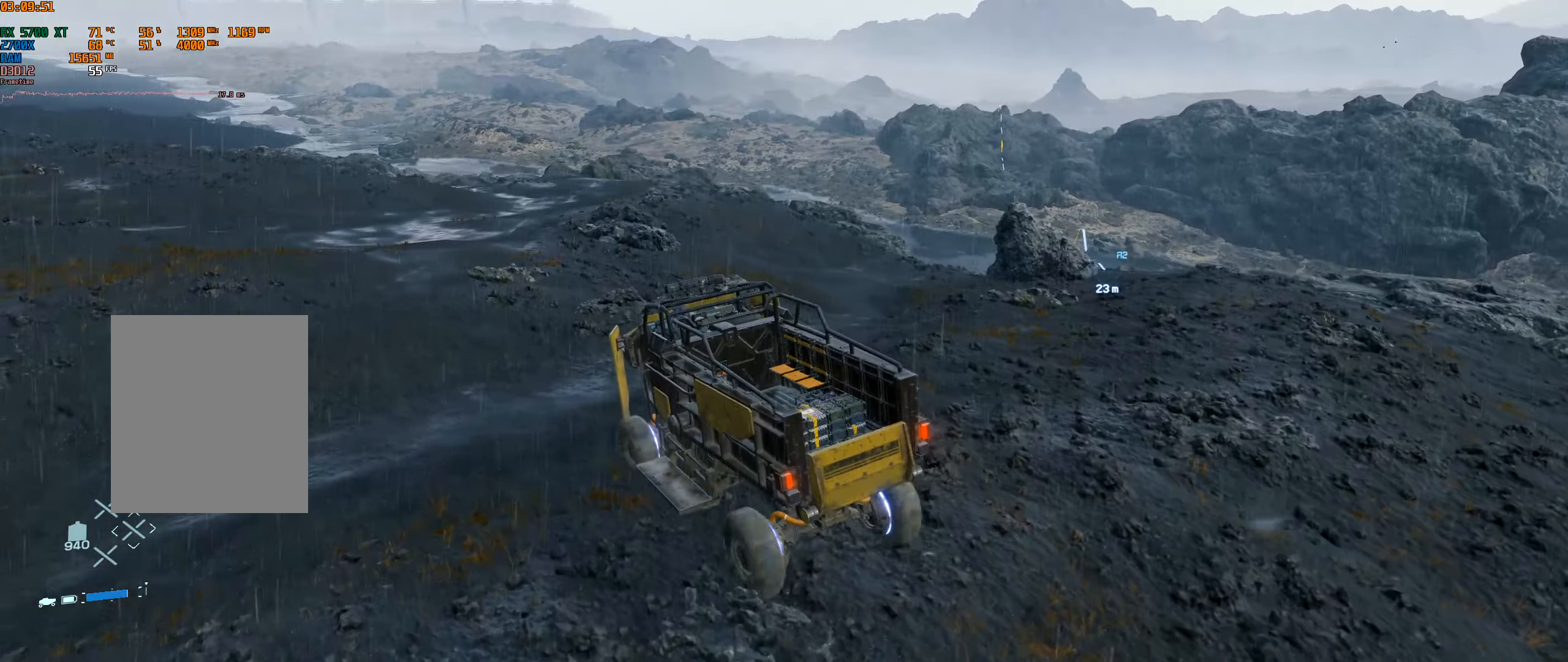
{"buttons": ["R2"], "left_stick": "left", "events": [[450, "left_stick", "left"]]}
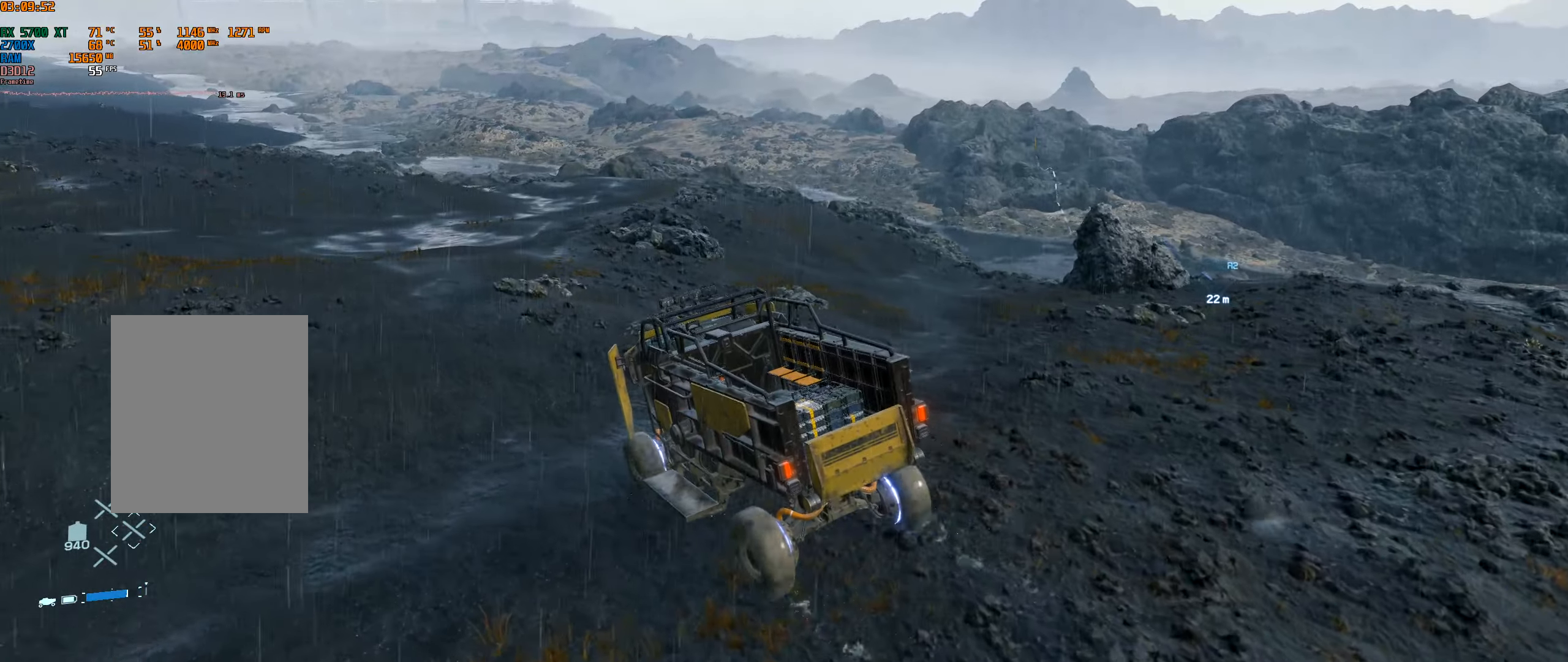
{"buttons": ["R2"], "left_stick": "center", "events": [[384, "left_stick", "center"]]}
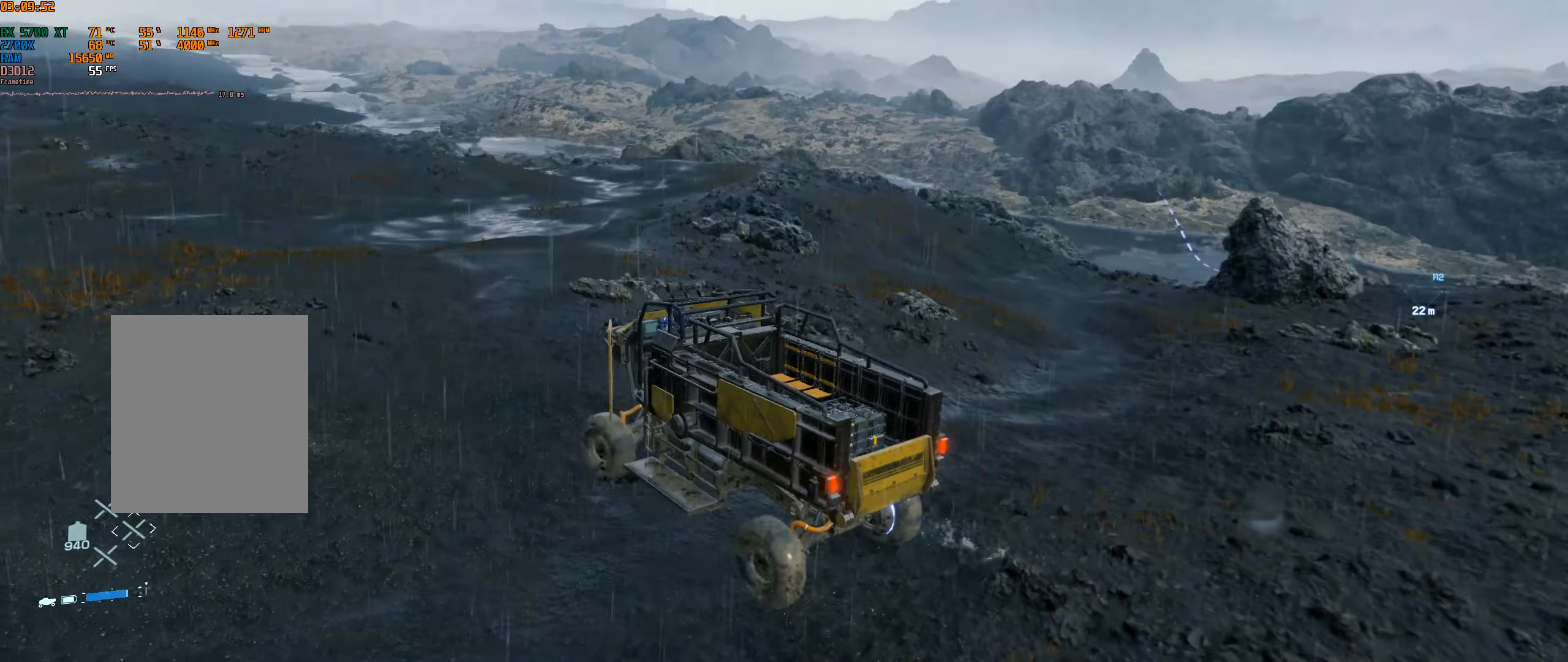
{"buttons": ["R2"], "left_stick": "center", "events": []}
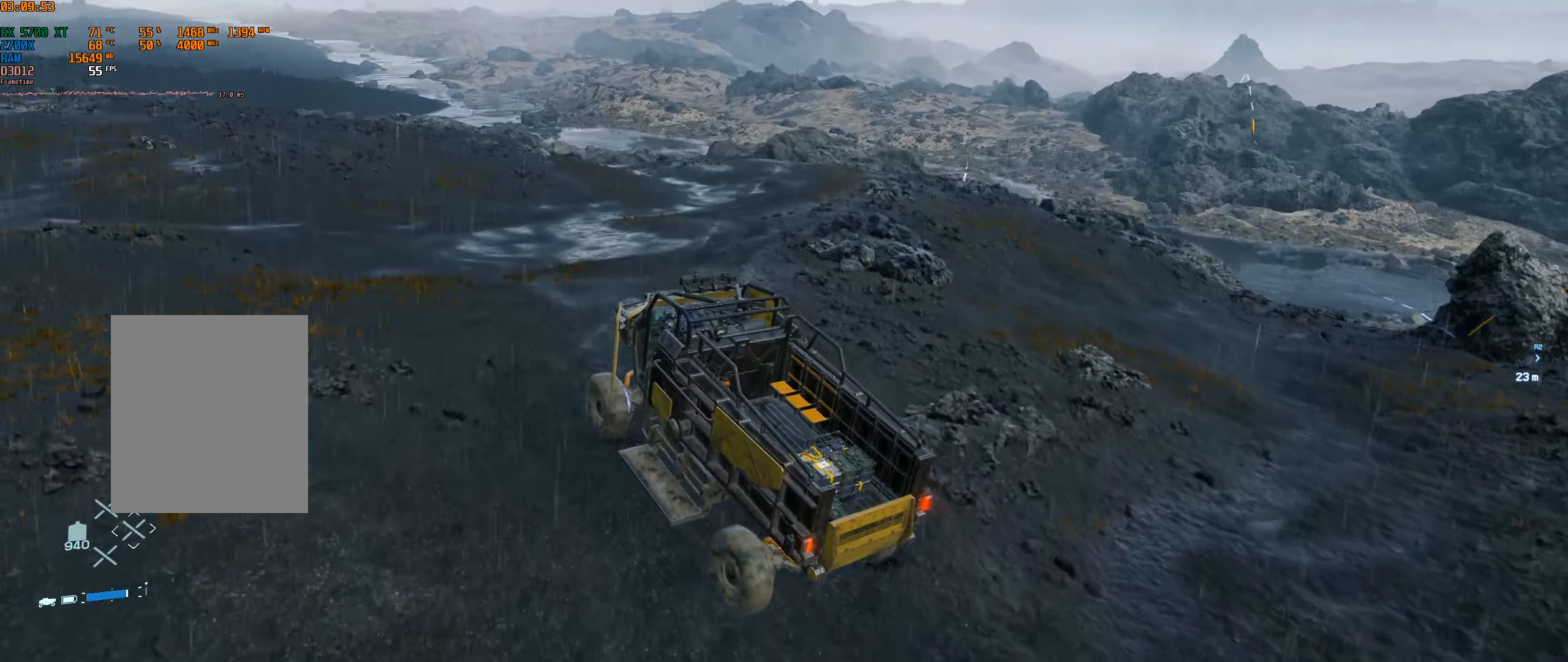
{"buttons": ["R2"], "left_stick": "center", "events": []}
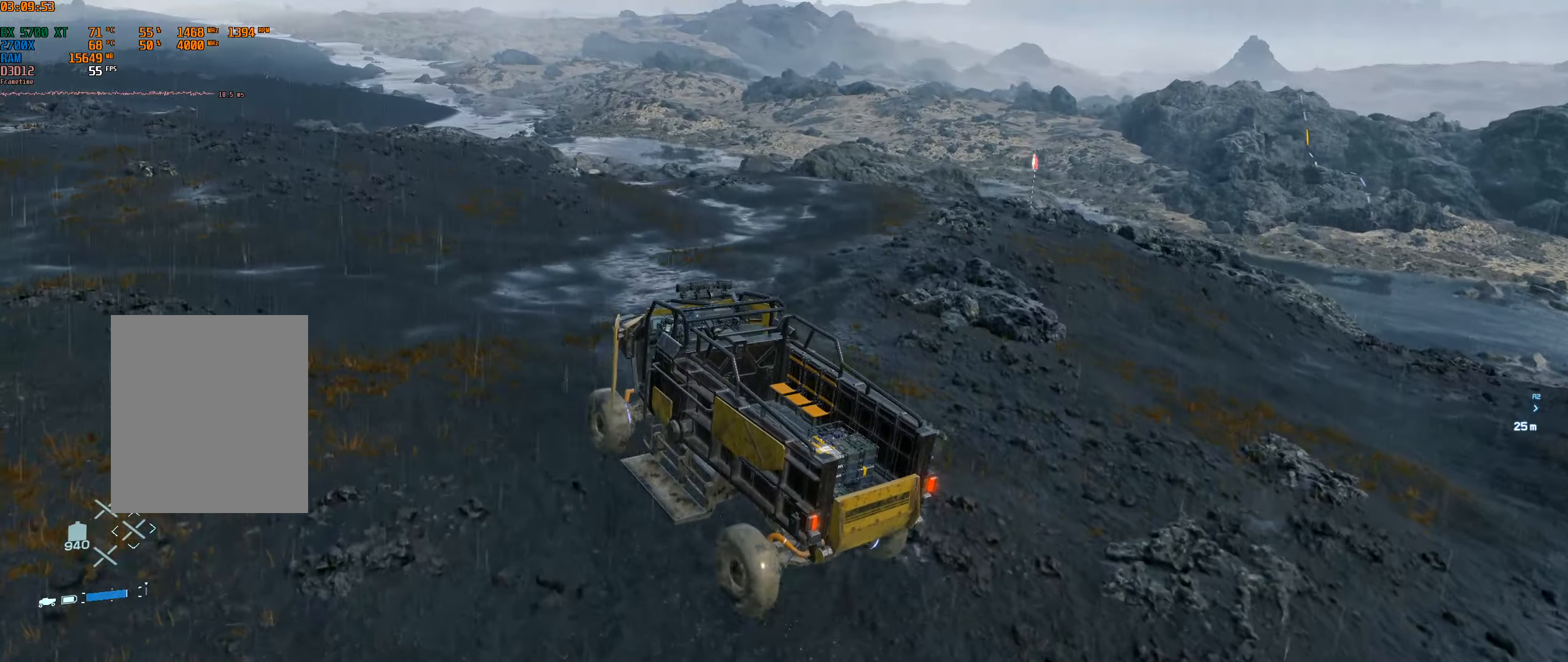
{"buttons": ["R2"], "left_stick": "right", "events": [[50, "left_stick", "right"], [400, "left_stick", "center"], [500, "left_stick", "right"]]}
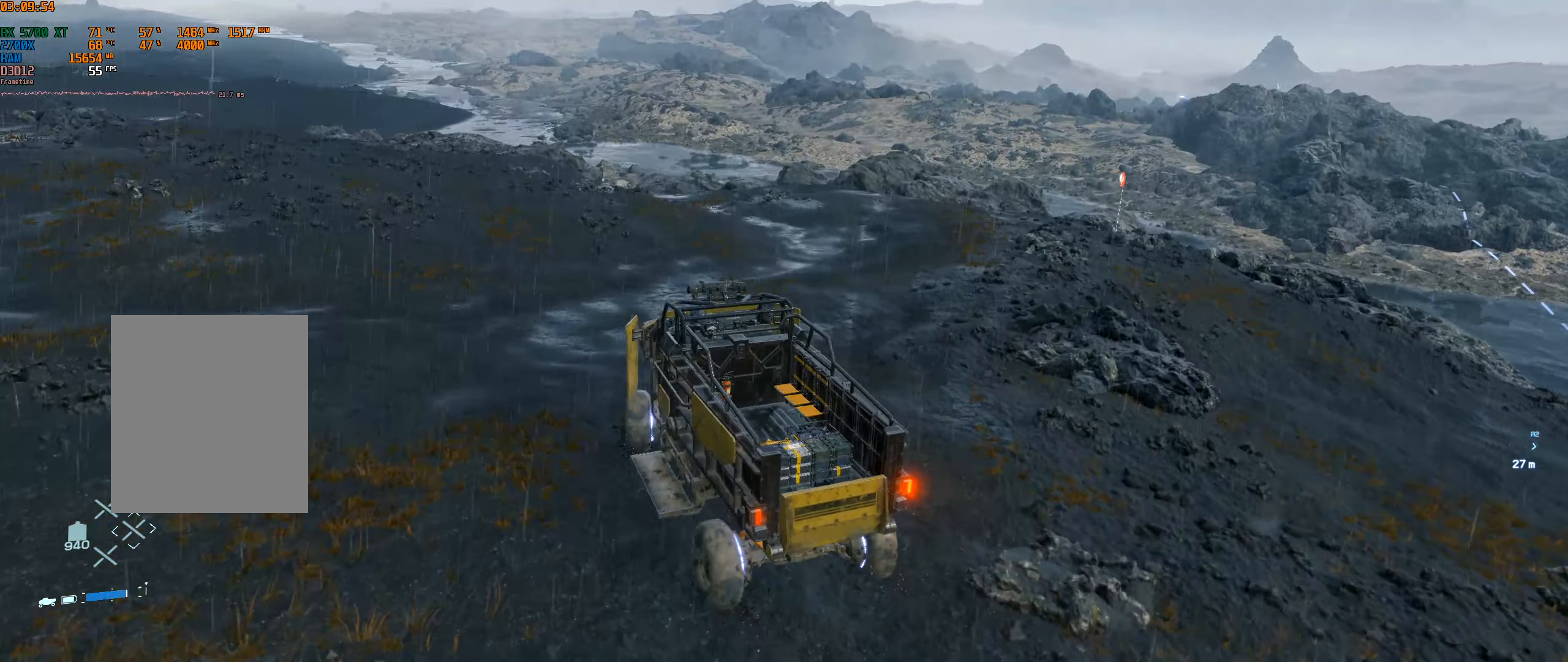
{"buttons": ["R2"], "left_stick": "center", "events": [[84, "left_stick", "center"], [350, "R1", "down"], [500, "R1", "up"]]}
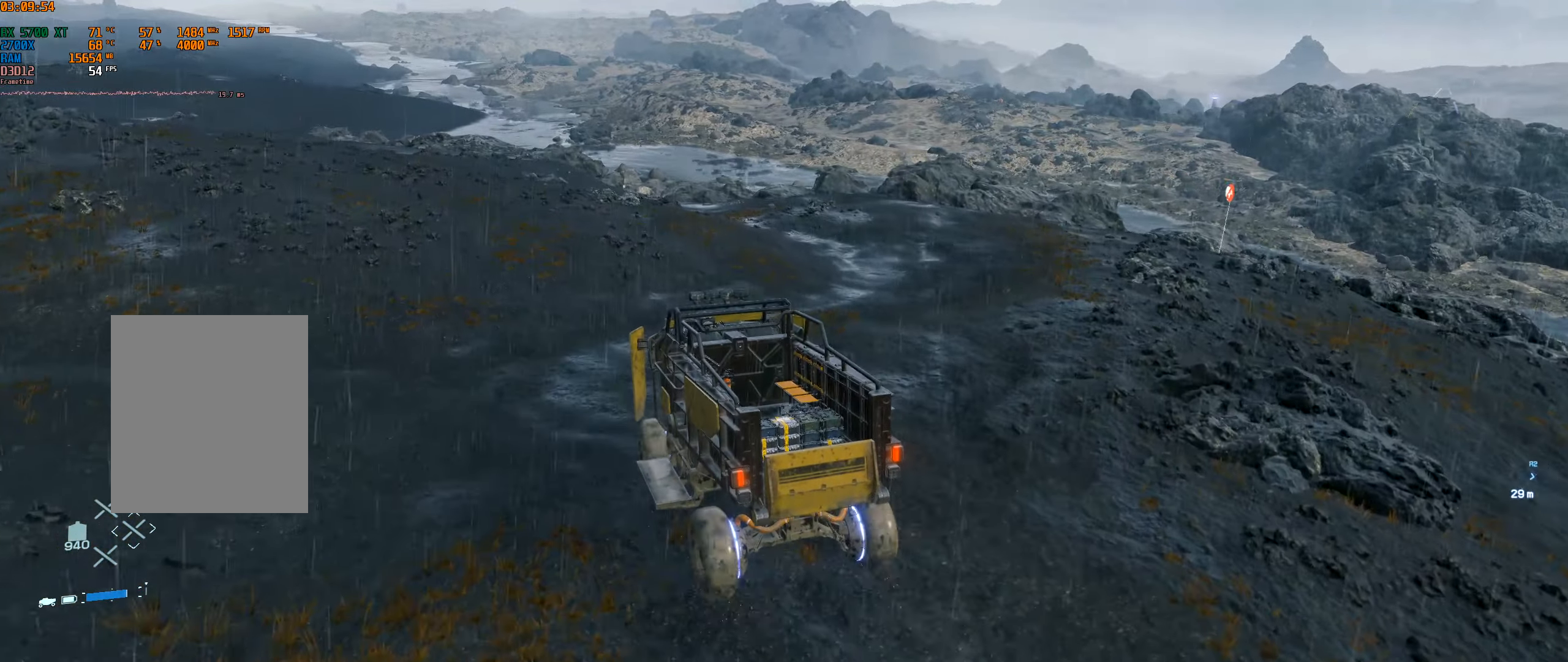
{"buttons": ["R2"], "left_stick": "center", "events": []}
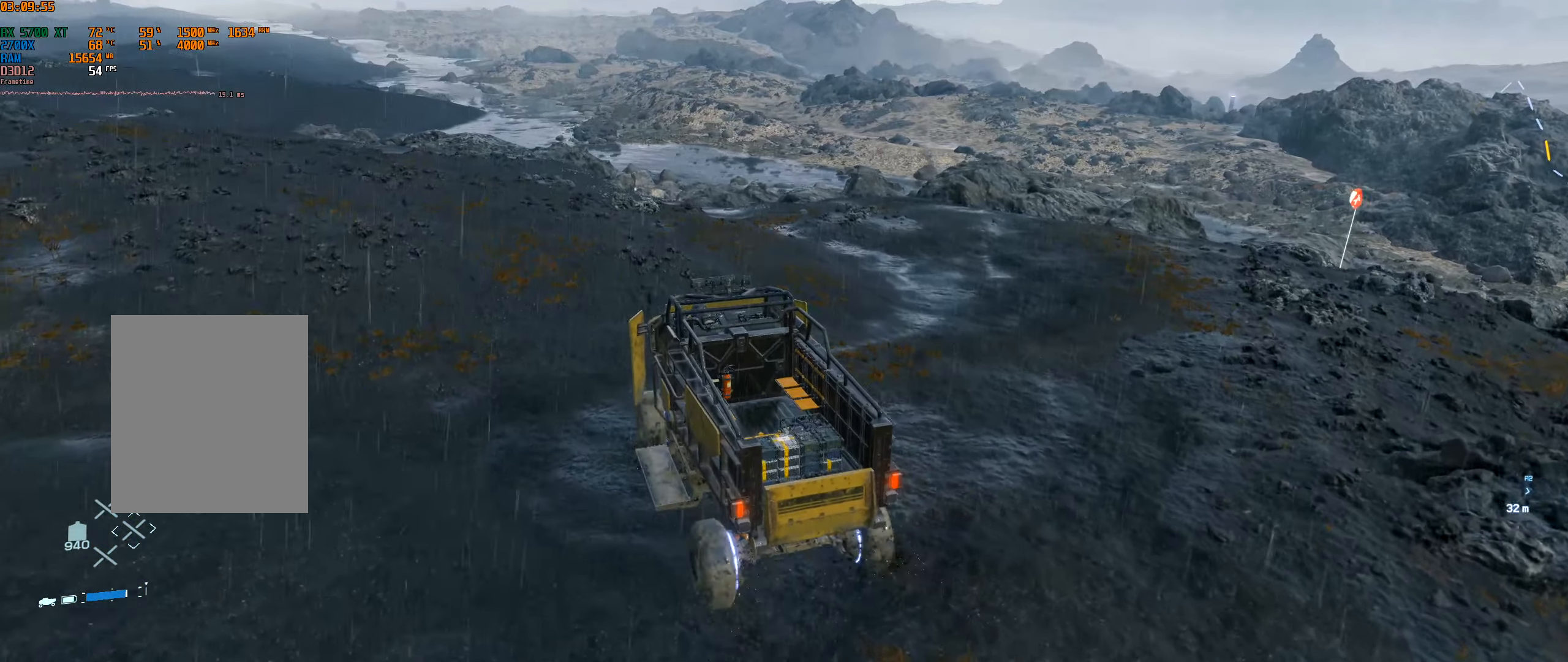
{"buttons": ["R2"], "left_stick": "center", "events": []}
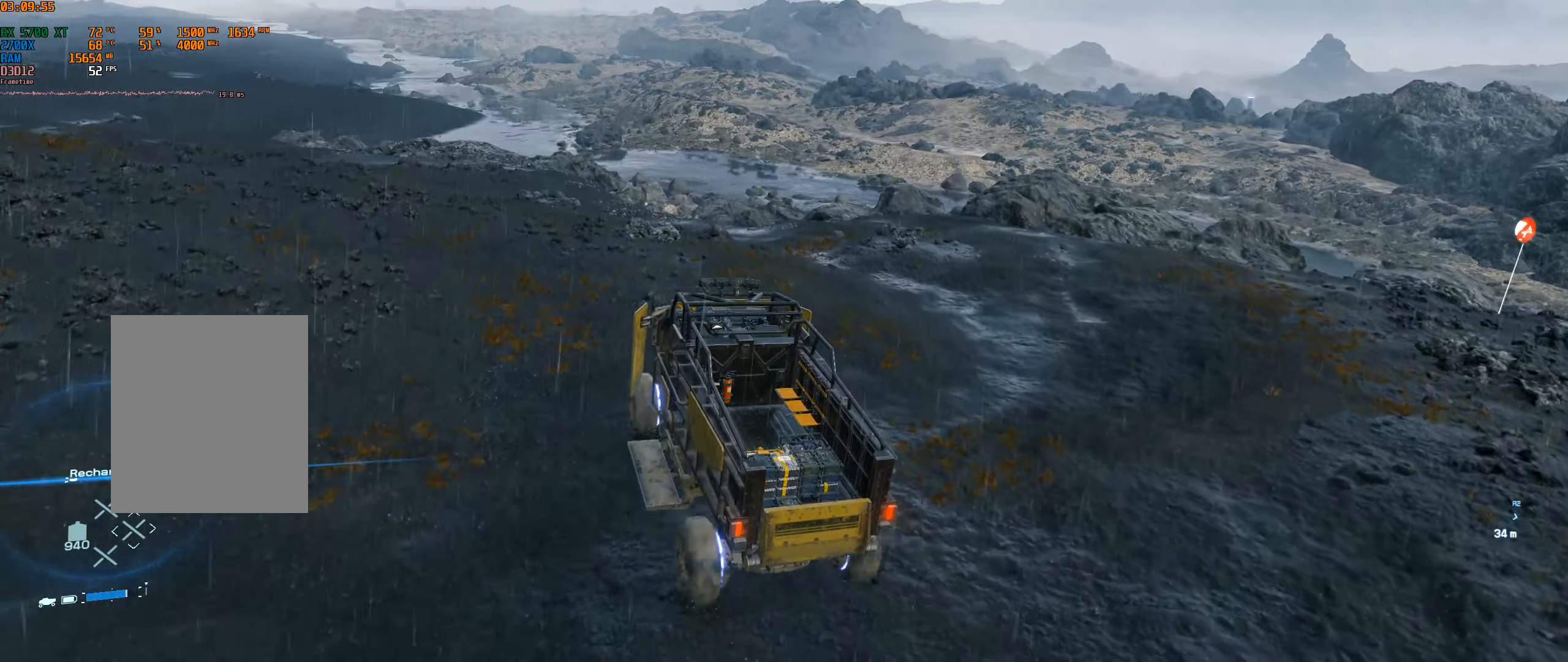
{"buttons": [], "left_stick": "center", "events": [[134, "R2", "up"]]}
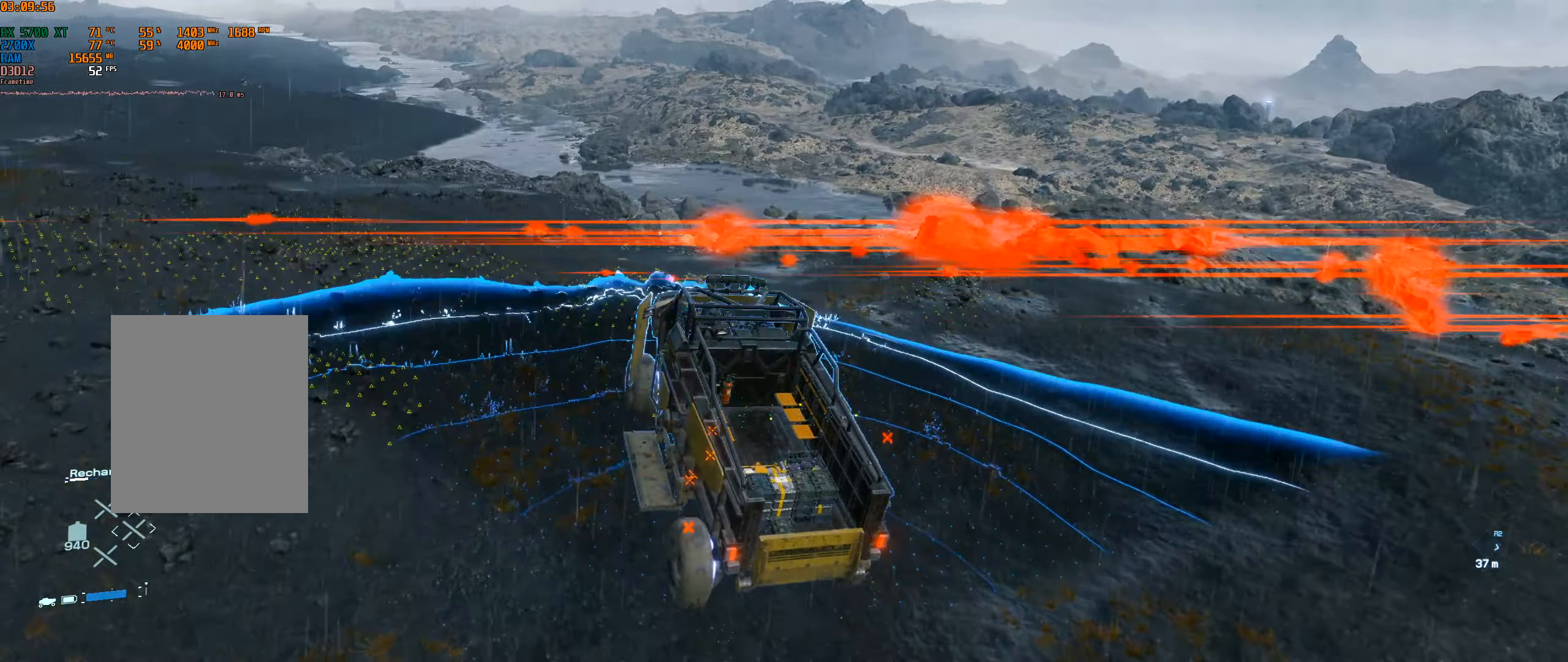
{"buttons": [], "left_stick": "center", "events": []}
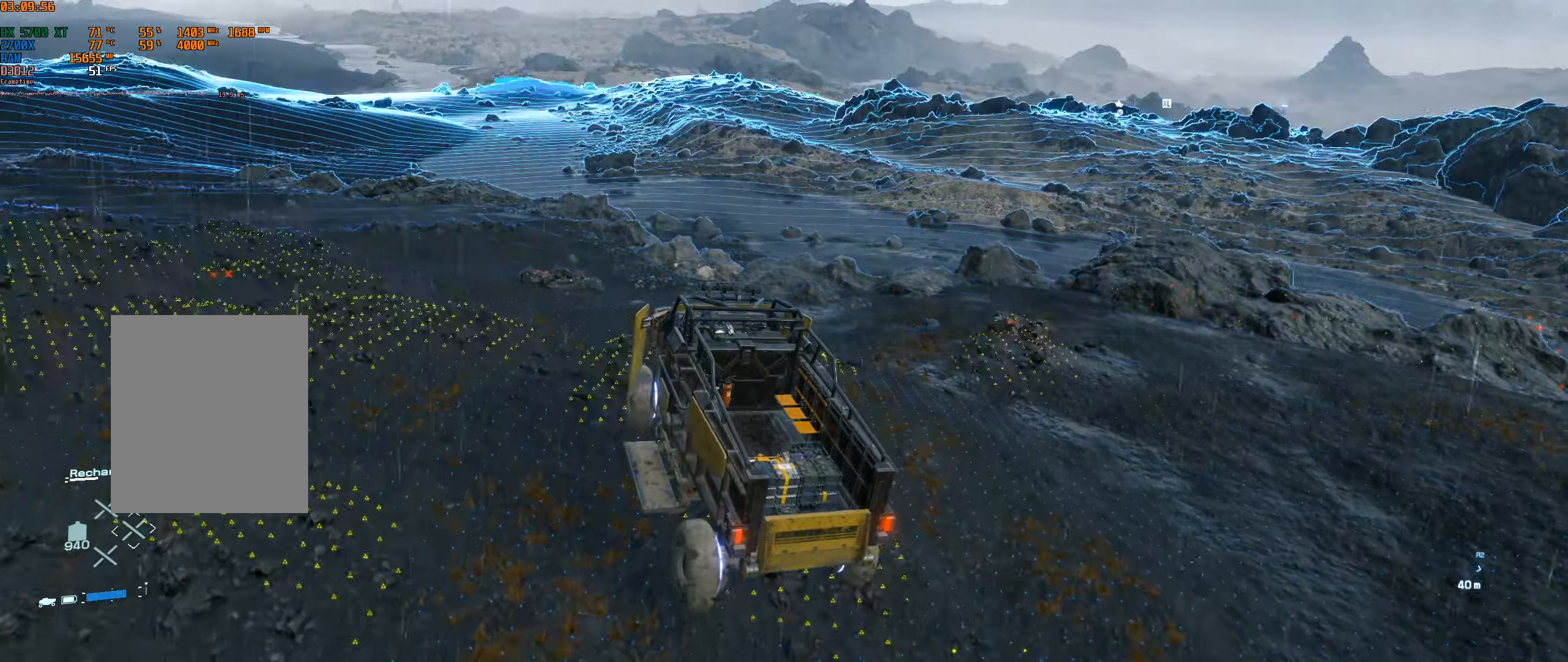
{"buttons": [], "left_stick": "center", "events": []}
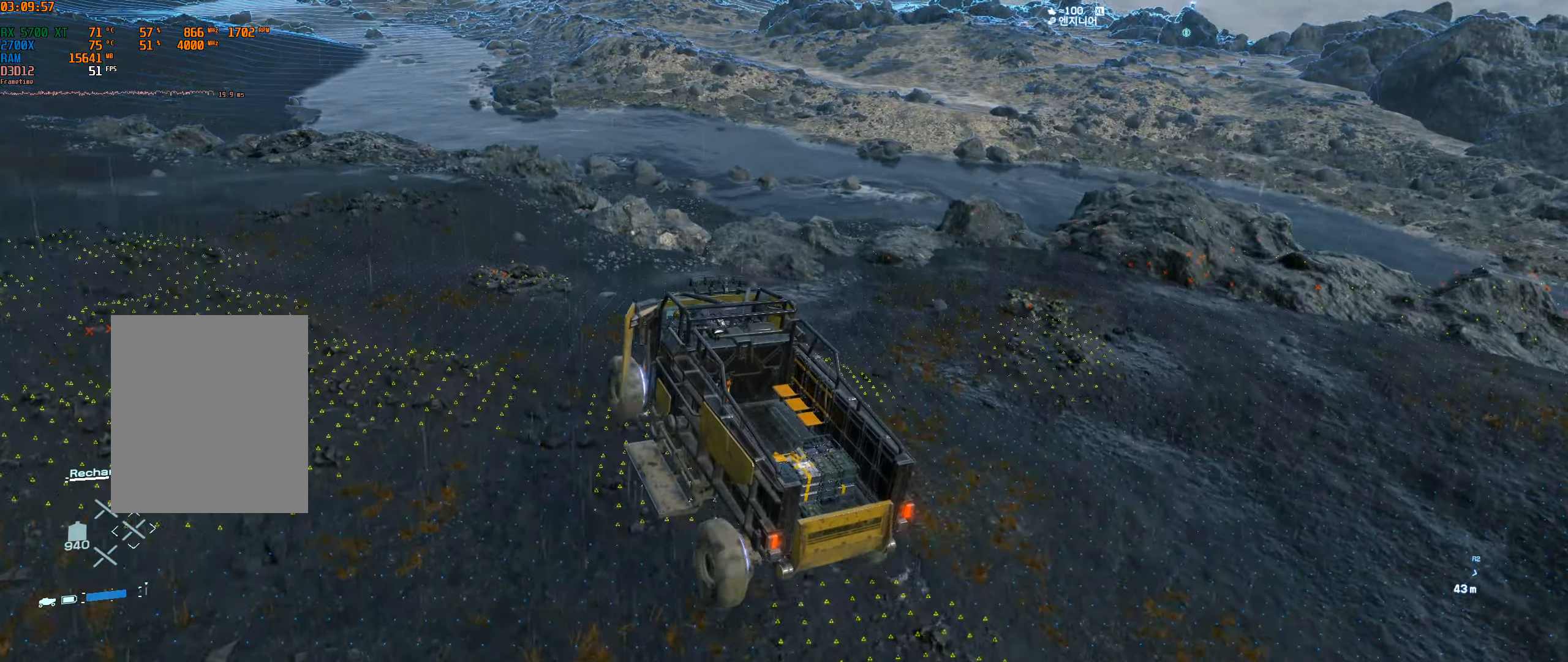
{"buttons": [], "left_stick": "right"}
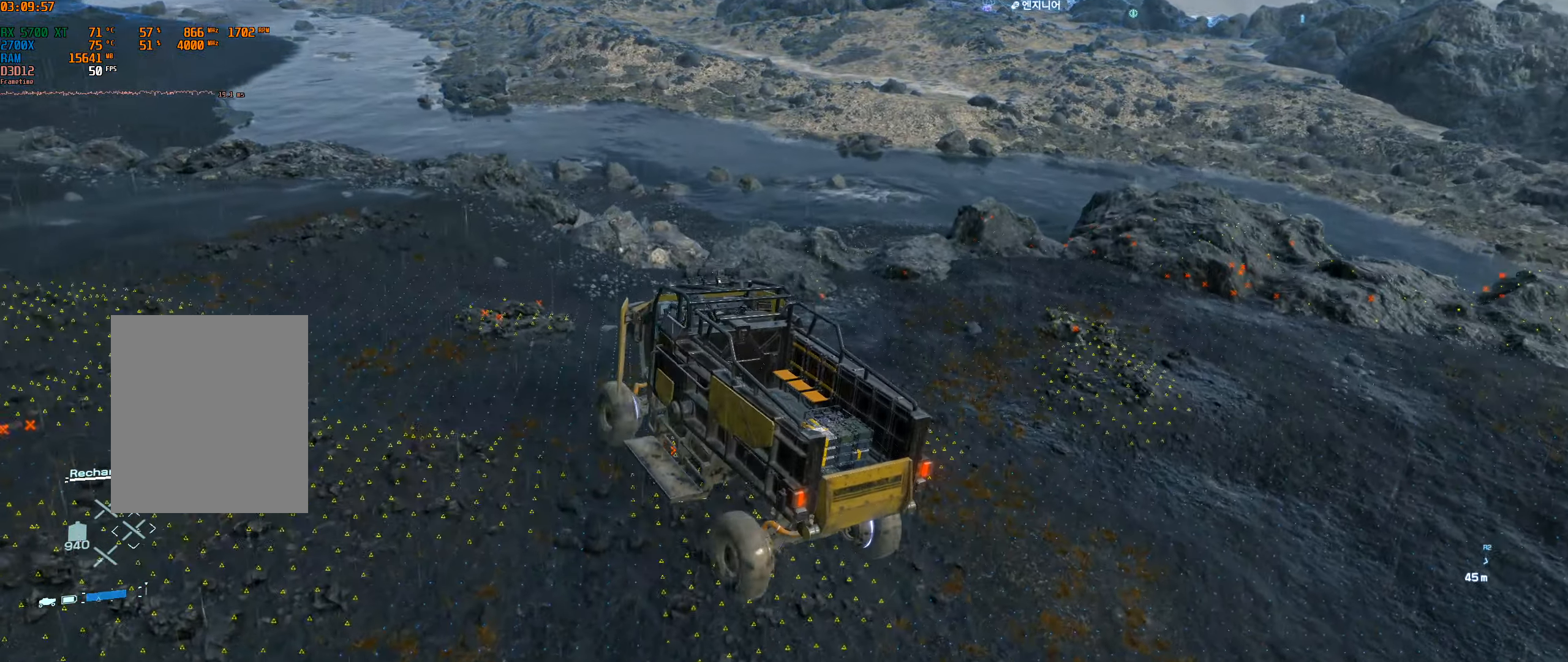
{"buttons": [], "left_stick": "center", "events": [[400, "left_stick", "center"]]}
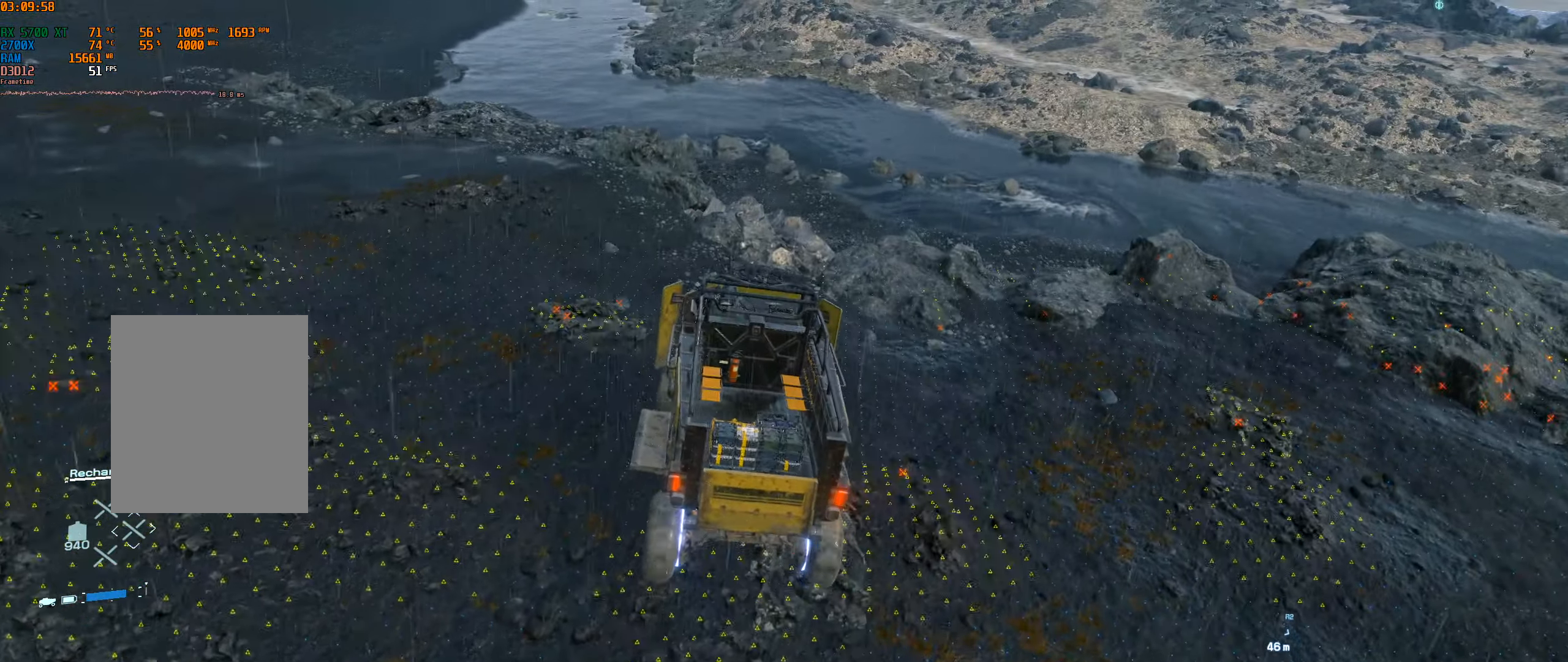
{"buttons": [], "left_stick": "center", "events": [[350, "R1", "down"], [466, "R1", "up"]]}
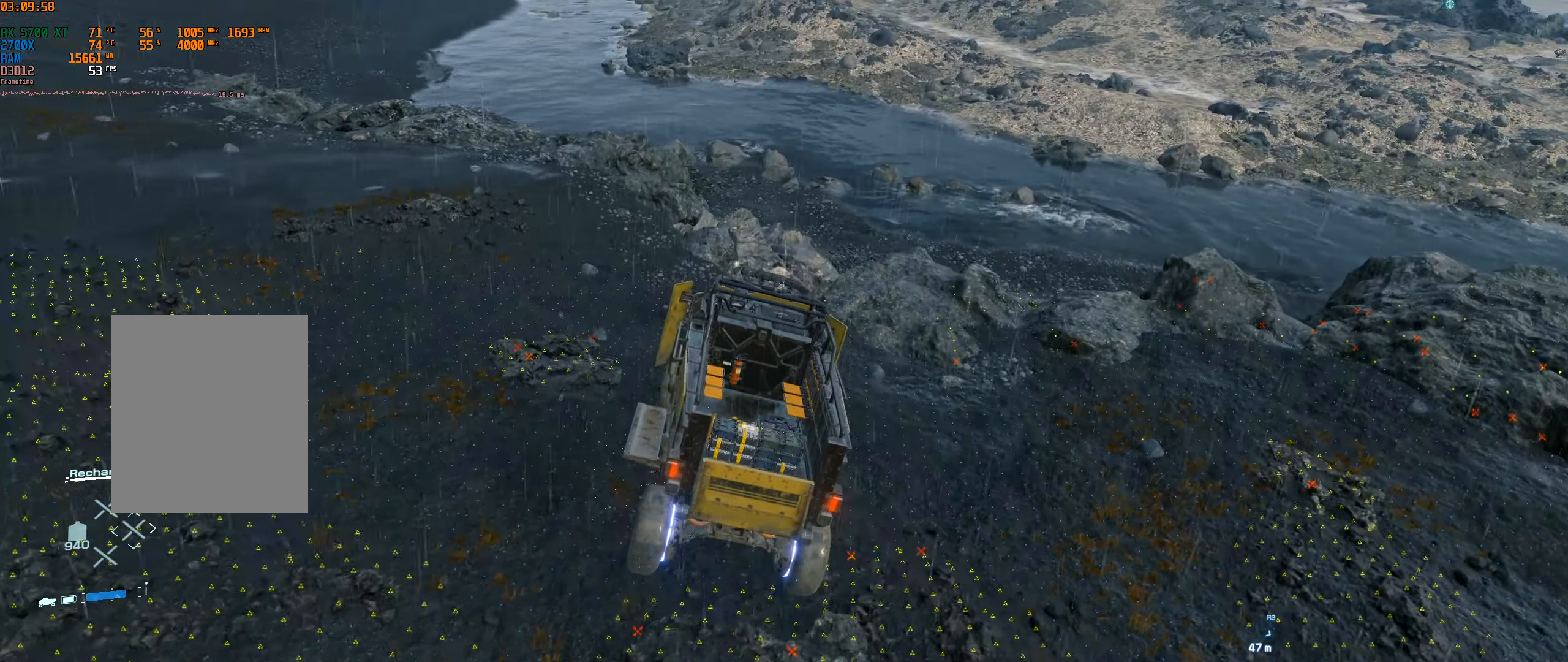
{"buttons": [], "left_stick": "right", "events": [[350, "left_stick", "right"]]}